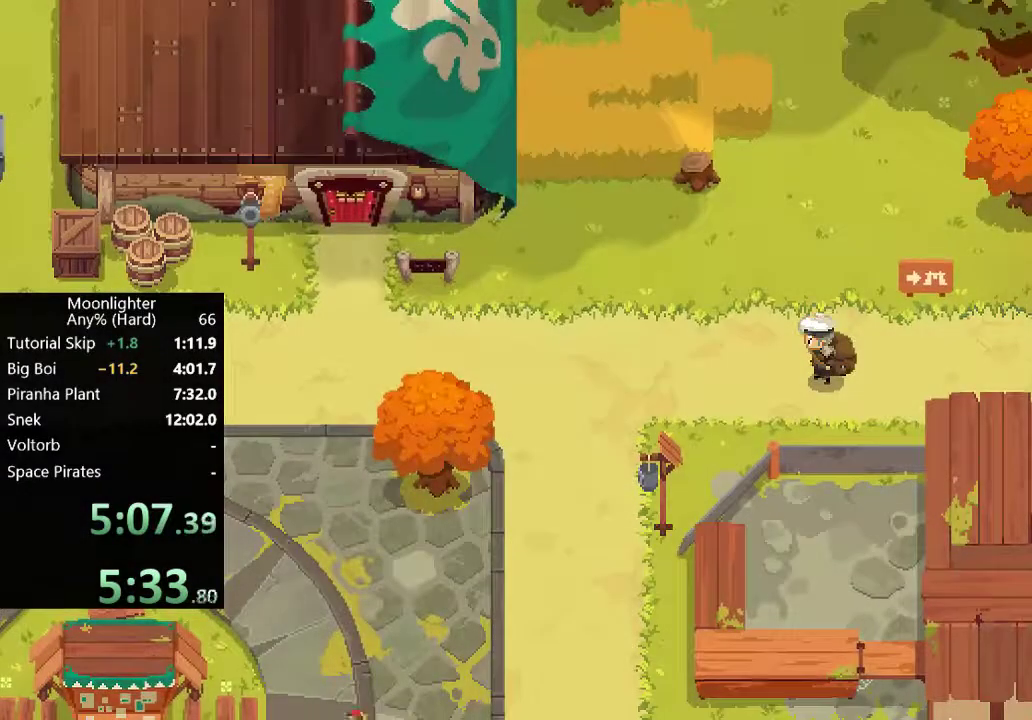
Gameplay with a controller (Xbox layout); each line is a JSON object with the inputs held at the frame after it. "events" lists button and stick changes between this image and that frame as [ms after this image, input, new state], when the widget could be followed in between. Not read: right_stick.
{"buttons": ["B"], "left_stick": "right", "events": [[200, "left_stick", "right"], [400, "B", "down"]]}
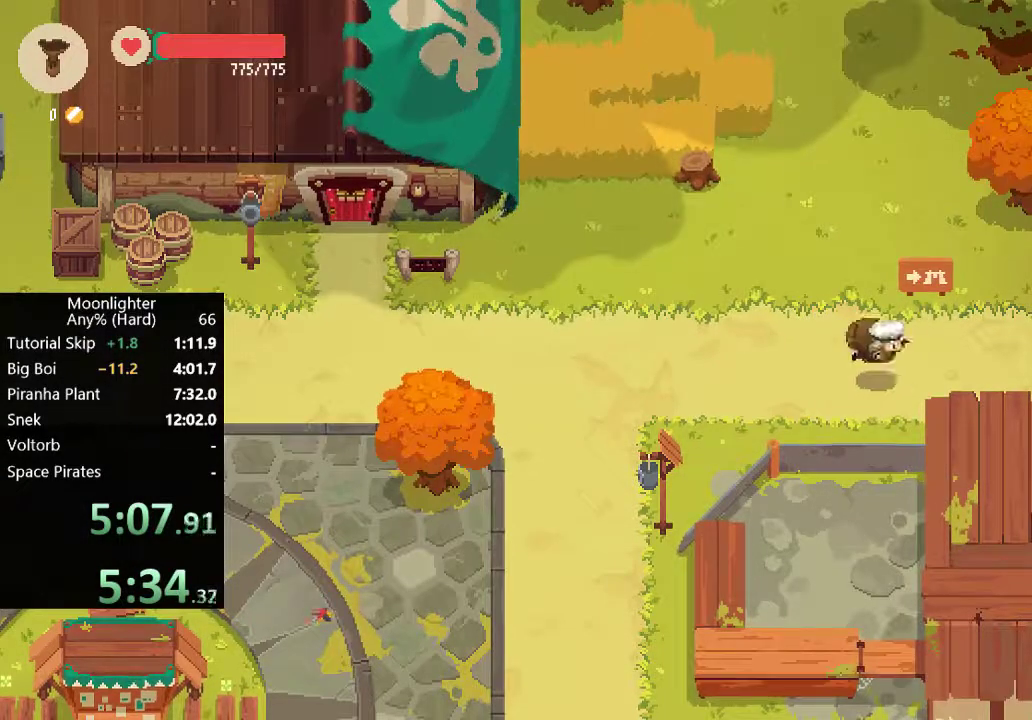
{"buttons": [], "left_stick": "center", "events": [[33, "B", "up"], [133, "left_stick", "center"], [233, "L2", "down"], [400, "L2", "up"]]}
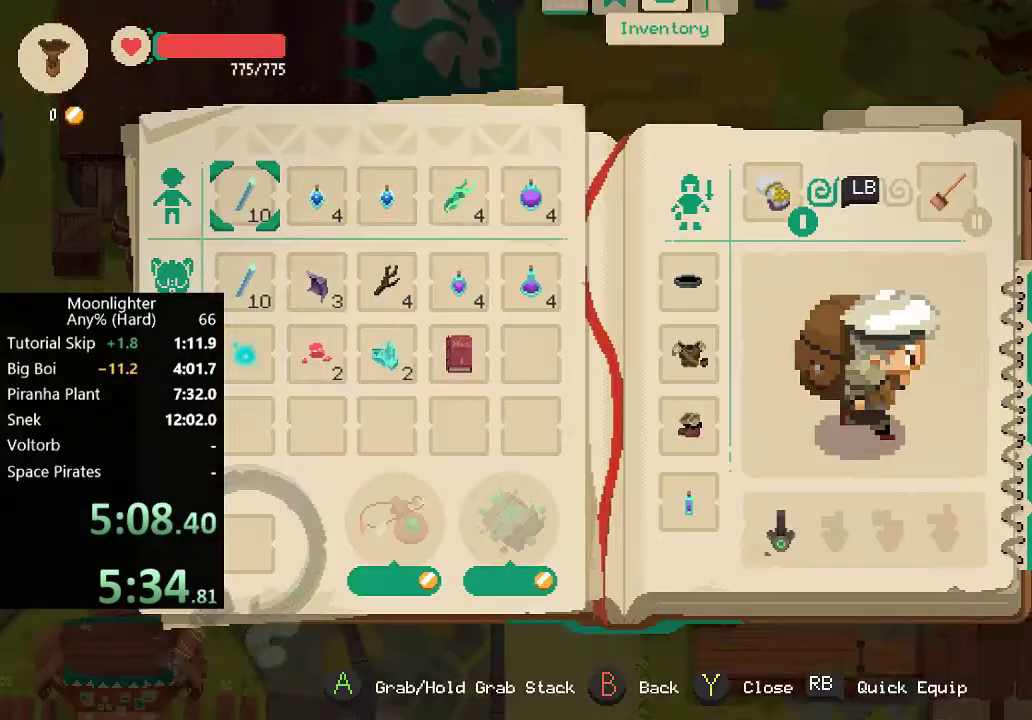
{"buttons": [], "left_stick": "center", "events": [[433, "DPAD_RIGHT", "down"], [500, "DPAD_RIGHT", "up"]]}
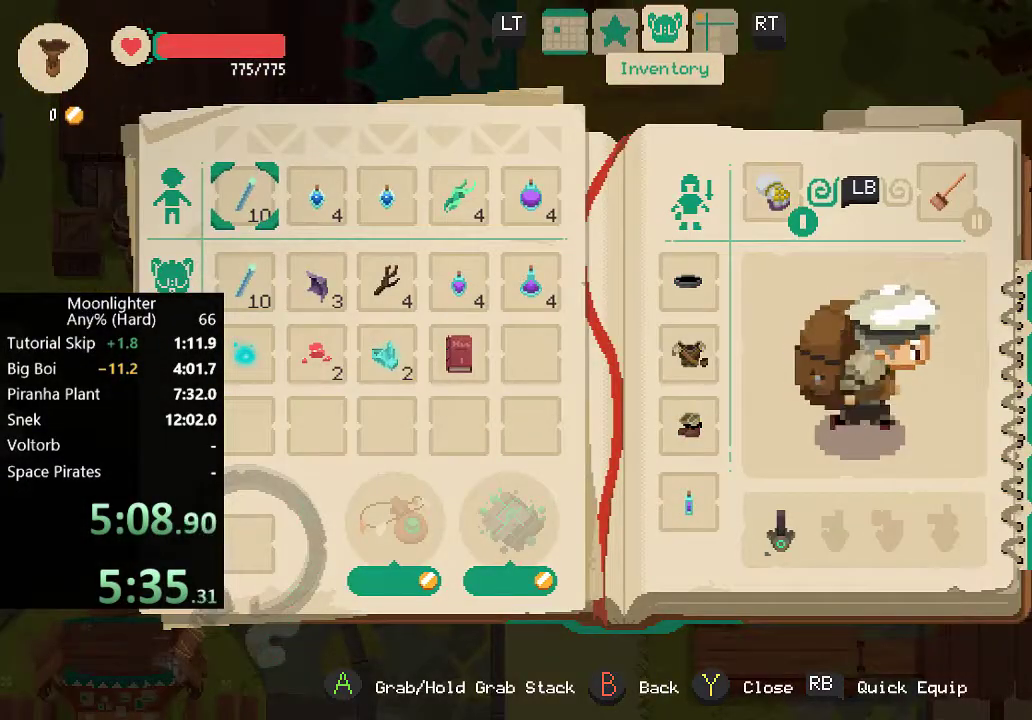
{"buttons": ["DPAD_RIGHT"], "left_stick": "center", "events": [[300, "DPAD_DOWN", "down"], [333, "DPAD_DOWN", "up"], [500, "DPAD_RIGHT", "down"]]}
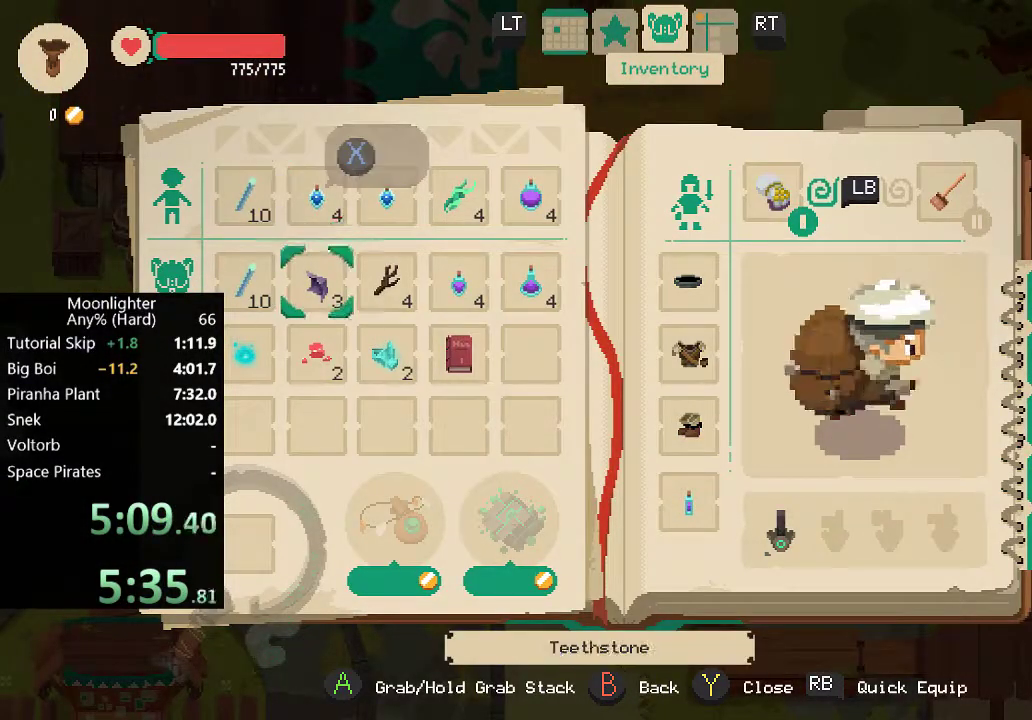
{"buttons": [], "left_stick": "center", "events": [[100, "DPAD_RIGHT", "up"], [167, "DPAD_RIGHT", "down"], [267, "DPAD_RIGHT", "up"], [400, "R1", "down"], [467, "R1", "up"]]}
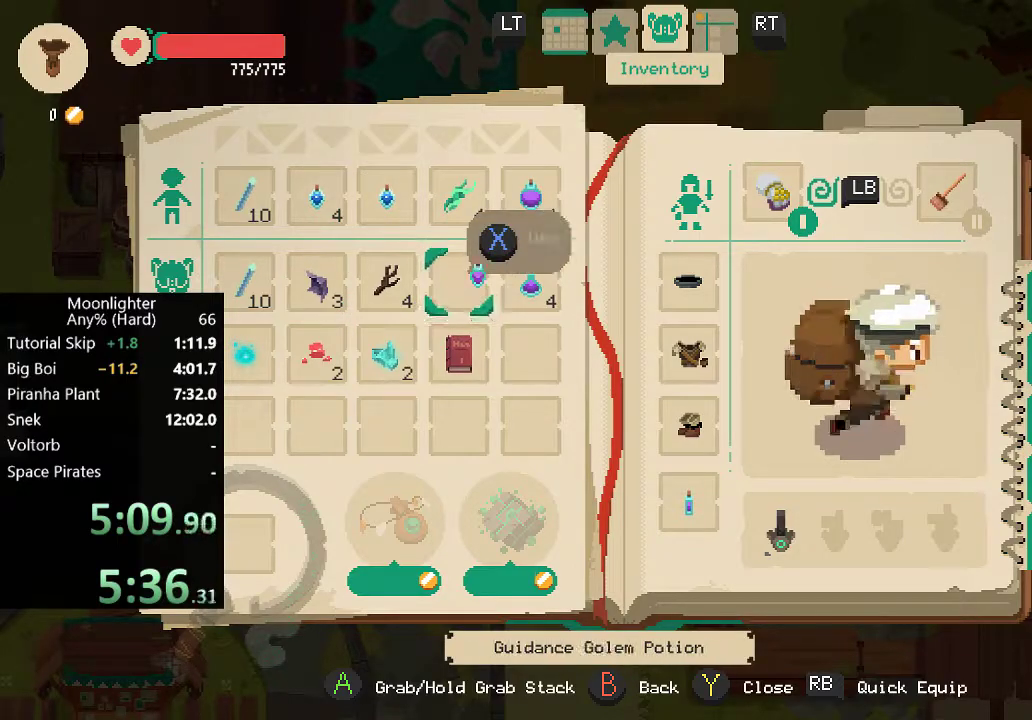
{"buttons": ["B"], "left_stick": "right", "events": [[67, "B", "down"], [150, "left_stick", "right"], [167, "B", "up"], [433, "B", "down"]]}
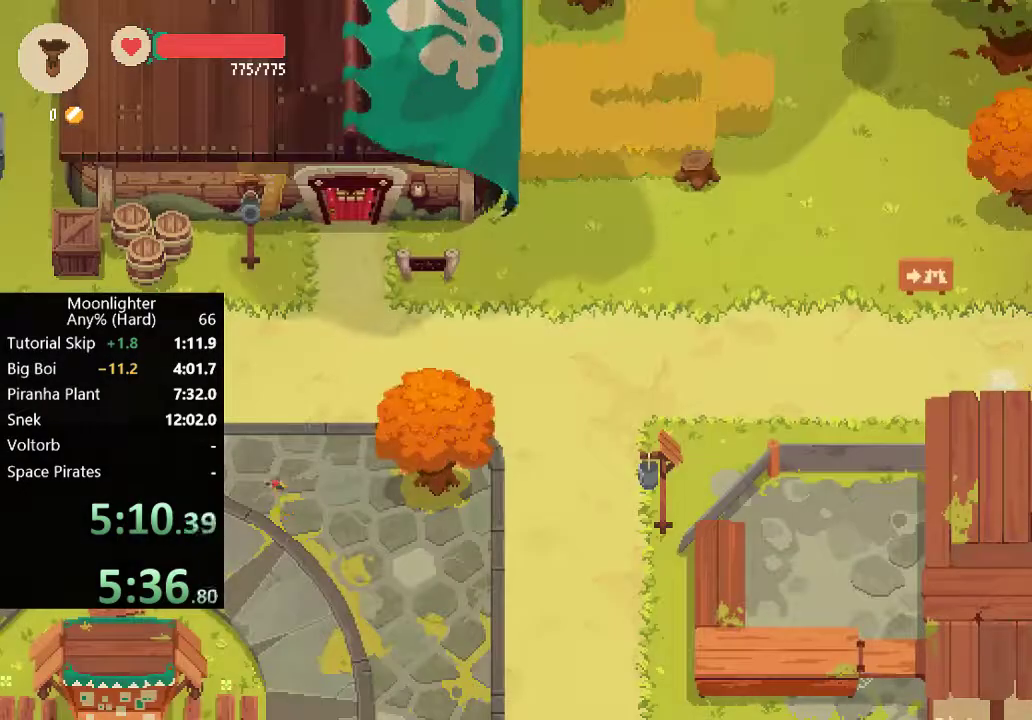
{"buttons": [], "left_stick": "right", "events": [[33, "B", "up"]]}
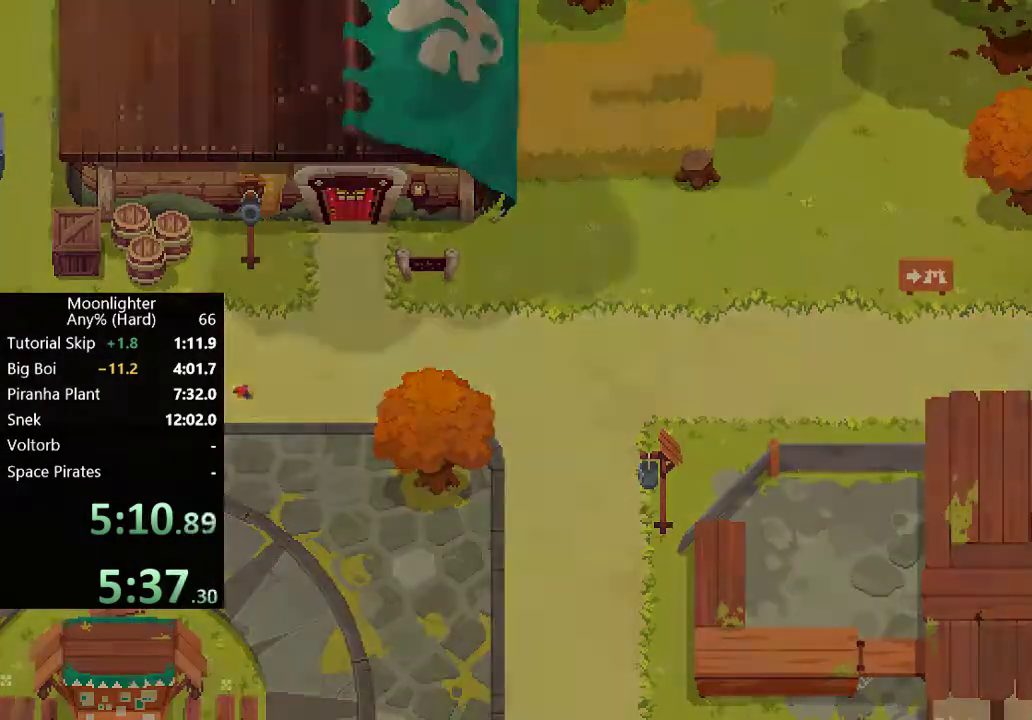
{"buttons": [], "left_stick": "right", "events": []}
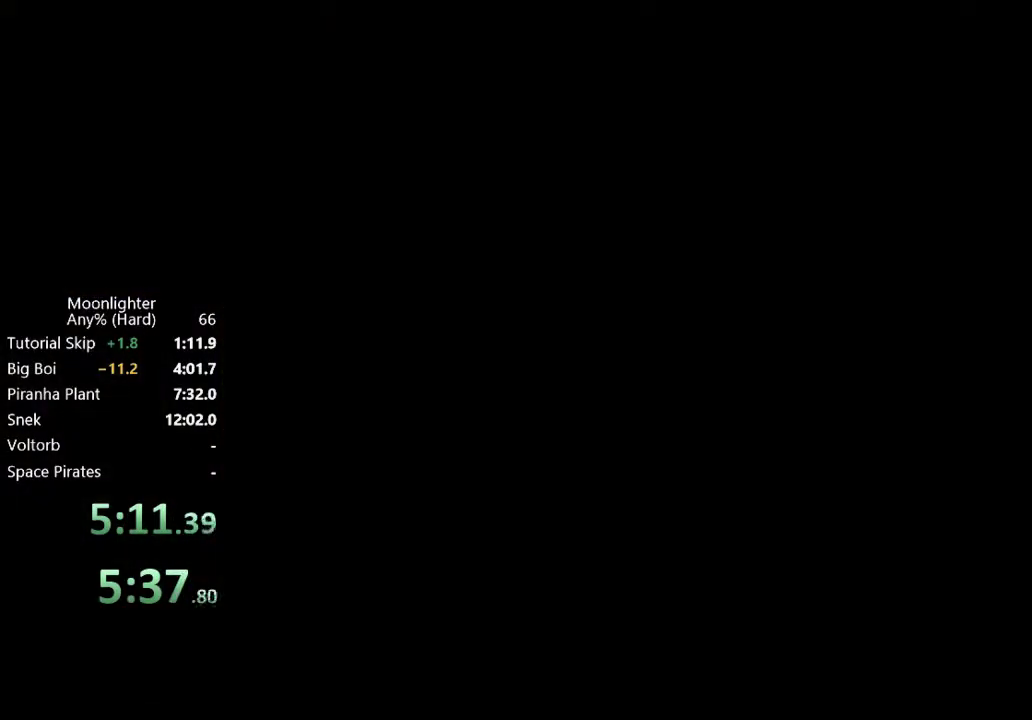
{"buttons": [], "left_stick": "up-right", "events": [[467, "left_stick", "up-right"]]}
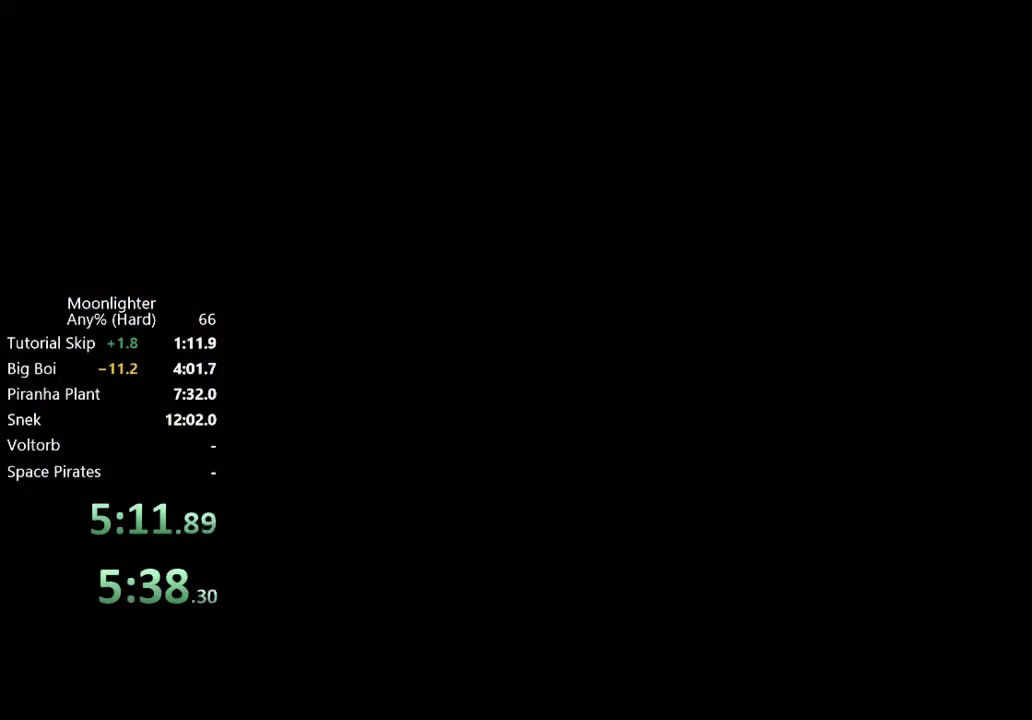
{"buttons": [], "left_stick": "up-right", "events": []}
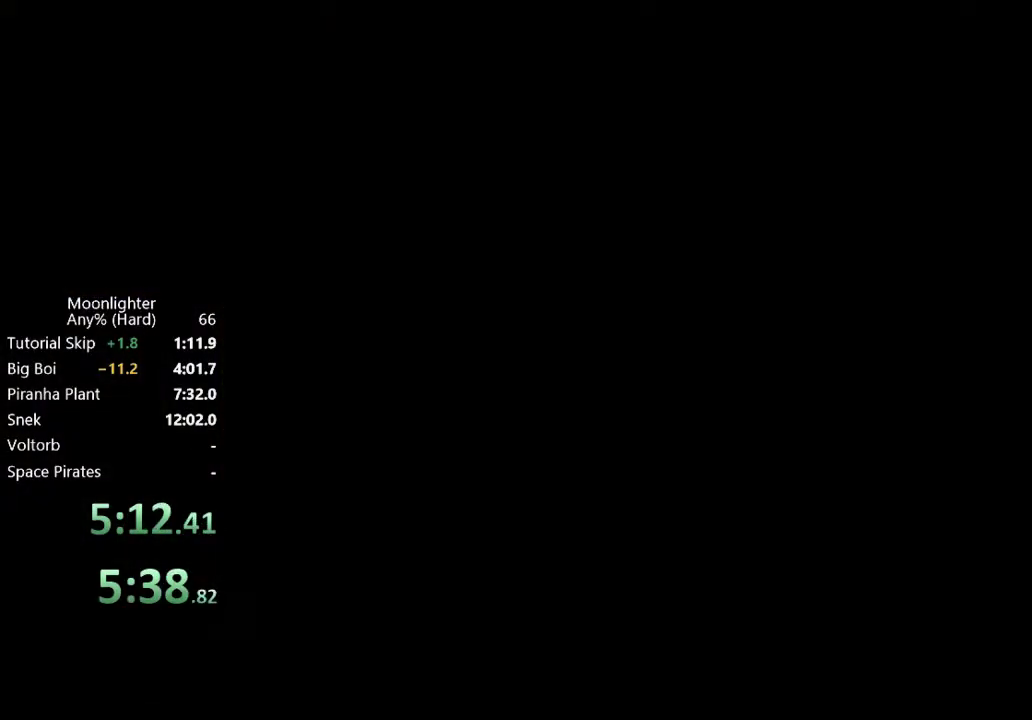
{"buttons": [], "left_stick": "up-right", "events": []}
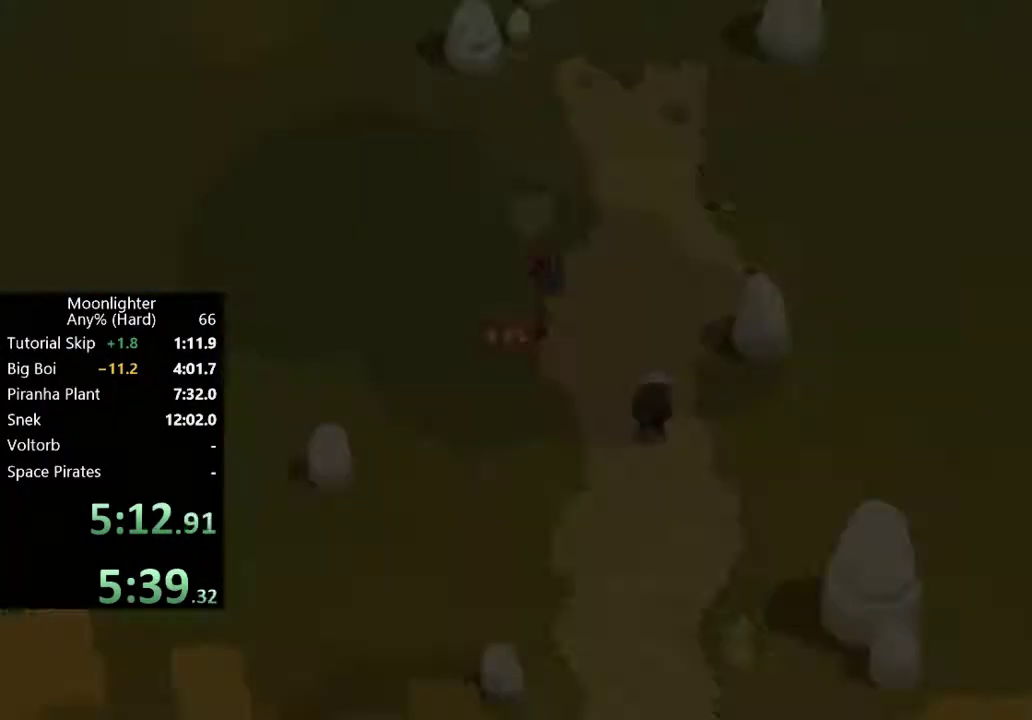
{"buttons": [], "left_stick": "up-right", "events": [[333, "B", "down"], [467, "B", "up"]]}
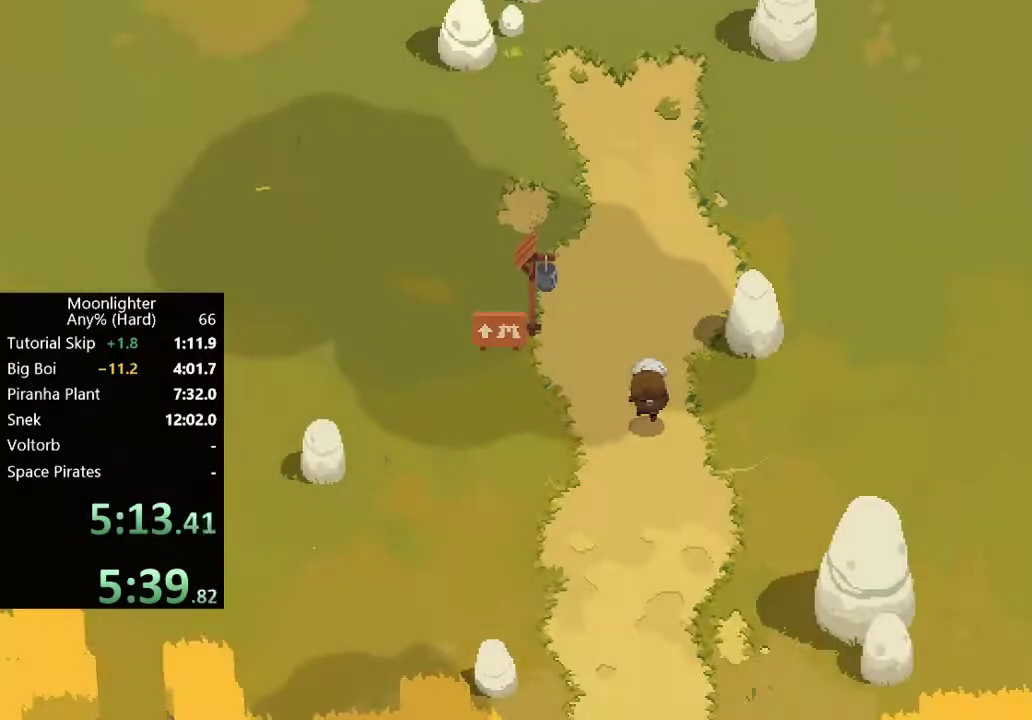
{"buttons": [], "left_stick": "up", "events": [[67, "B", "down"], [167, "B", "up"], [400, "left_stick", "up"]]}
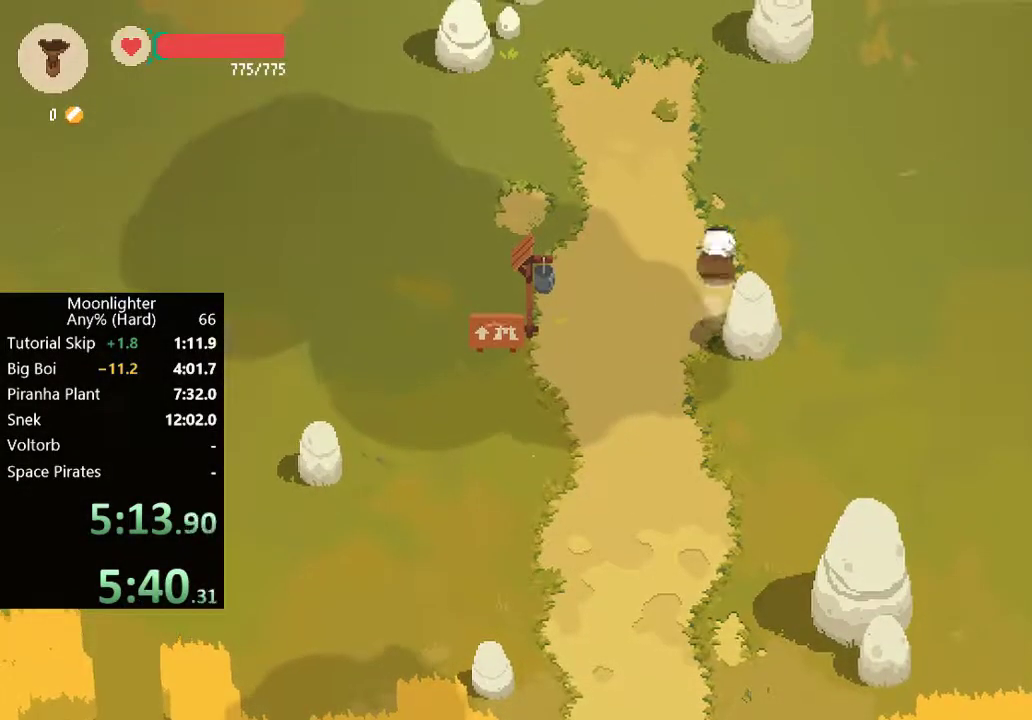
{"buttons": [], "left_stick": "up", "events": [[67, "B", "down"], [167, "B", "up"]]}
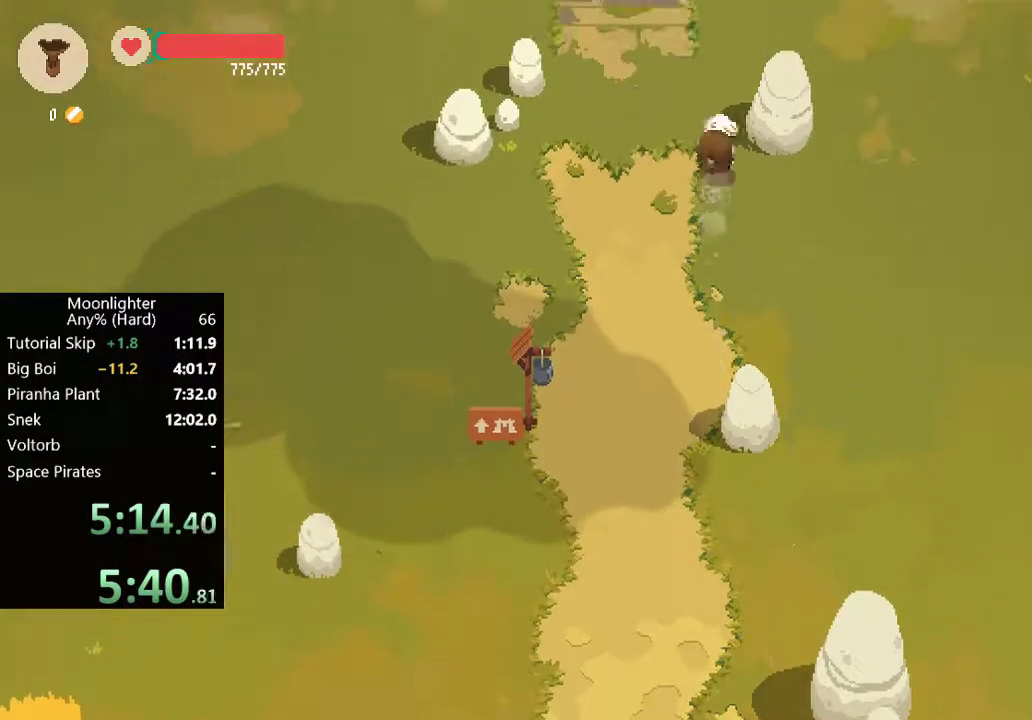
{"buttons": [], "left_stick": "up-left", "events": [[33, "B", "down"], [167, "B", "up"], [400, "left_stick", "up-left"]]}
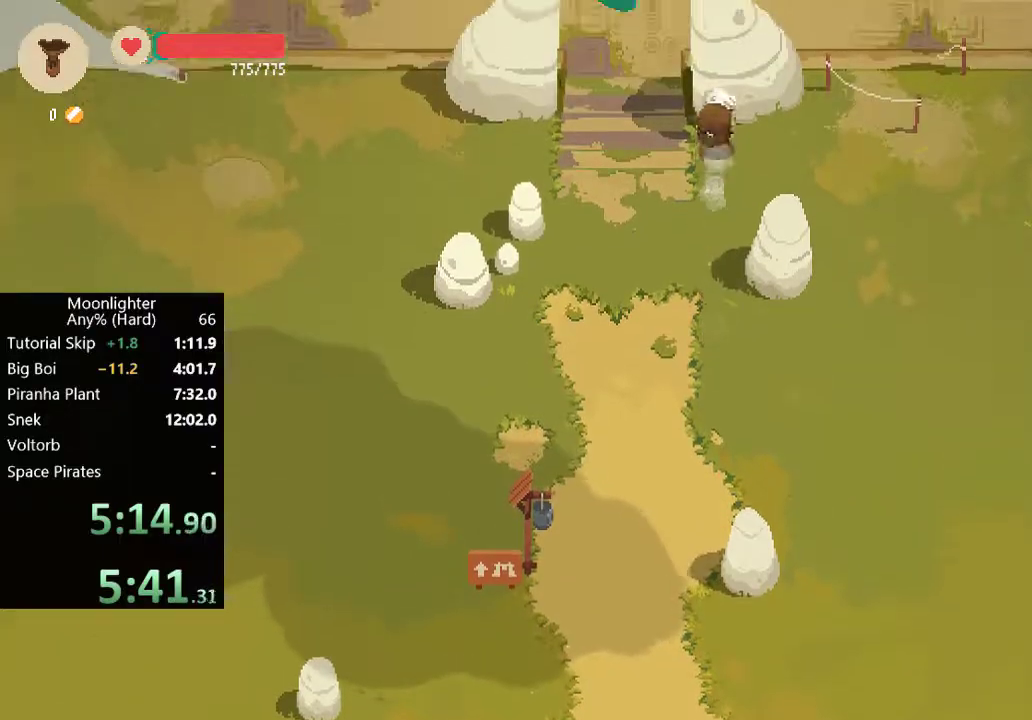
{"buttons": [], "left_stick": "up", "events": [[133, "left_stick", "up"], [300, "B", "down"], [433, "B", "up"]]}
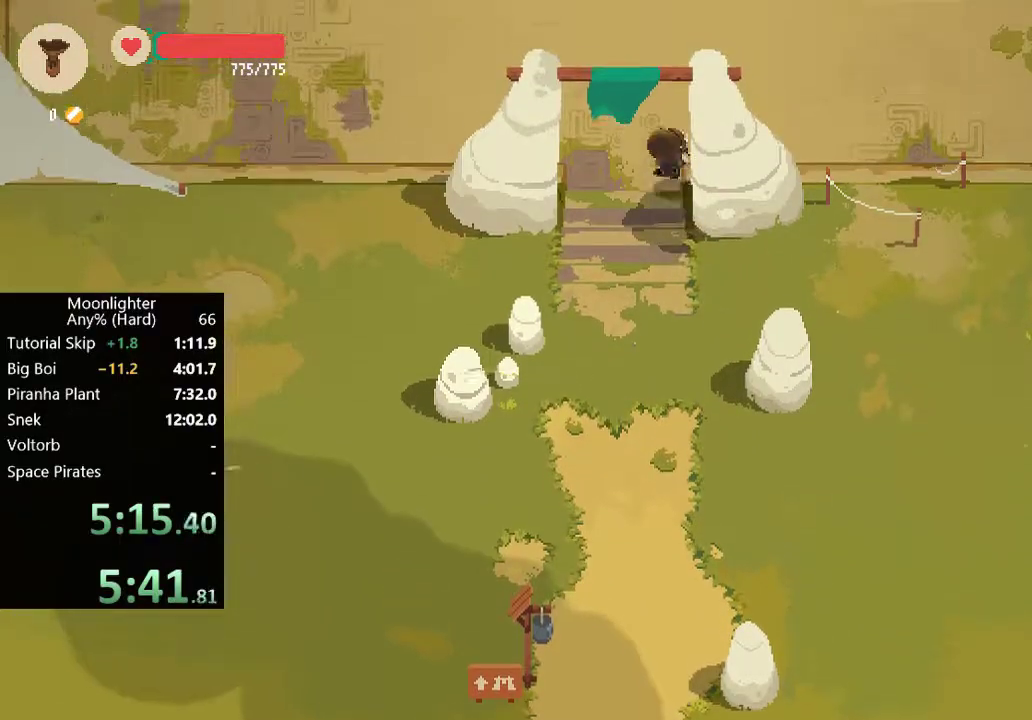
{"buttons": [], "left_stick": "right", "events": [[300, "B", "down"], [300, "left_stick", "right"], [400, "B", "up"]]}
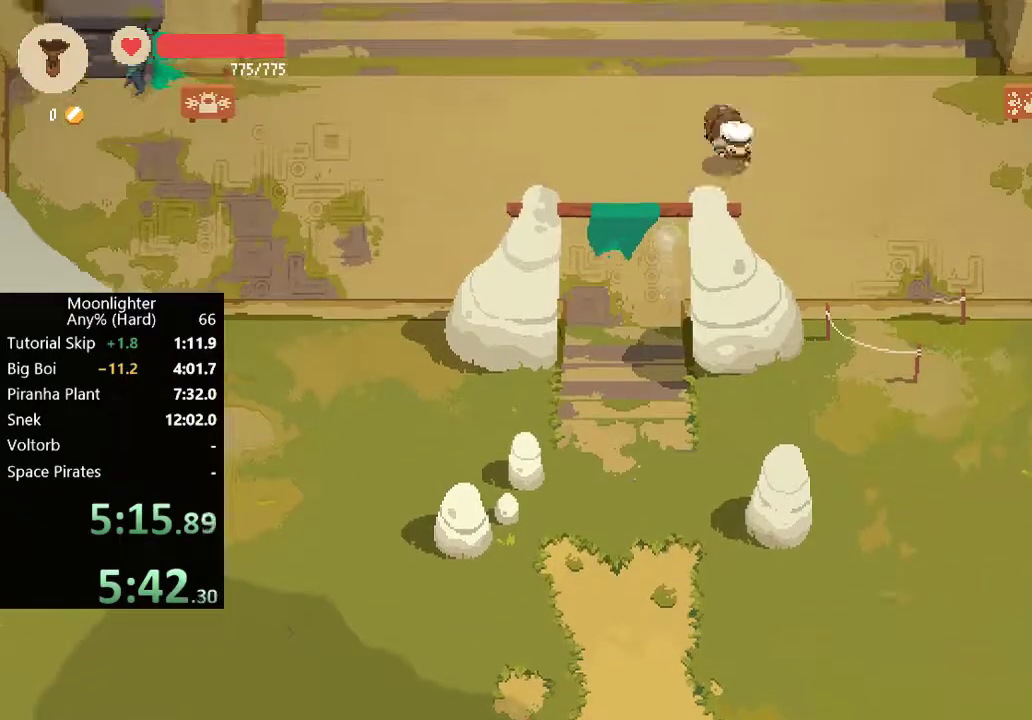
{"buttons": [], "left_stick": "down-right", "events": [[267, "left_stick", "down-right"], [300, "B", "down"], [400, "B", "up"]]}
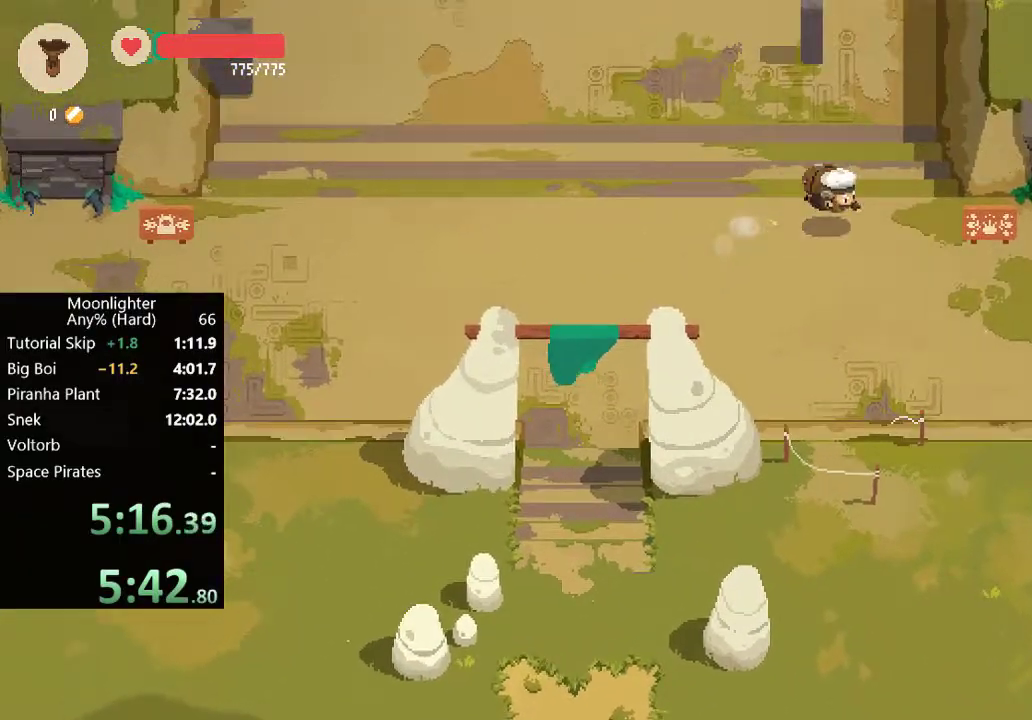
{"buttons": [], "left_stick": "right", "events": [[67, "left_stick", "down"], [367, "left_stick", "right"]]}
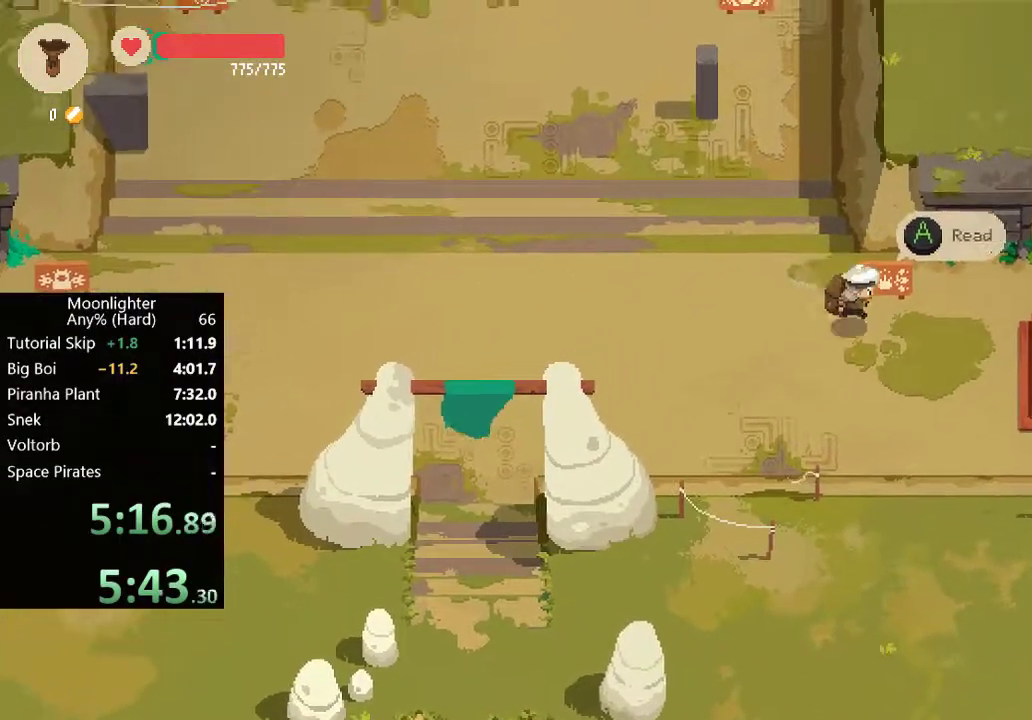
{"buttons": ["A"], "left_stick": "up-right", "events": [[333, "left_stick", "up-right"], [500, "A", "down"]]}
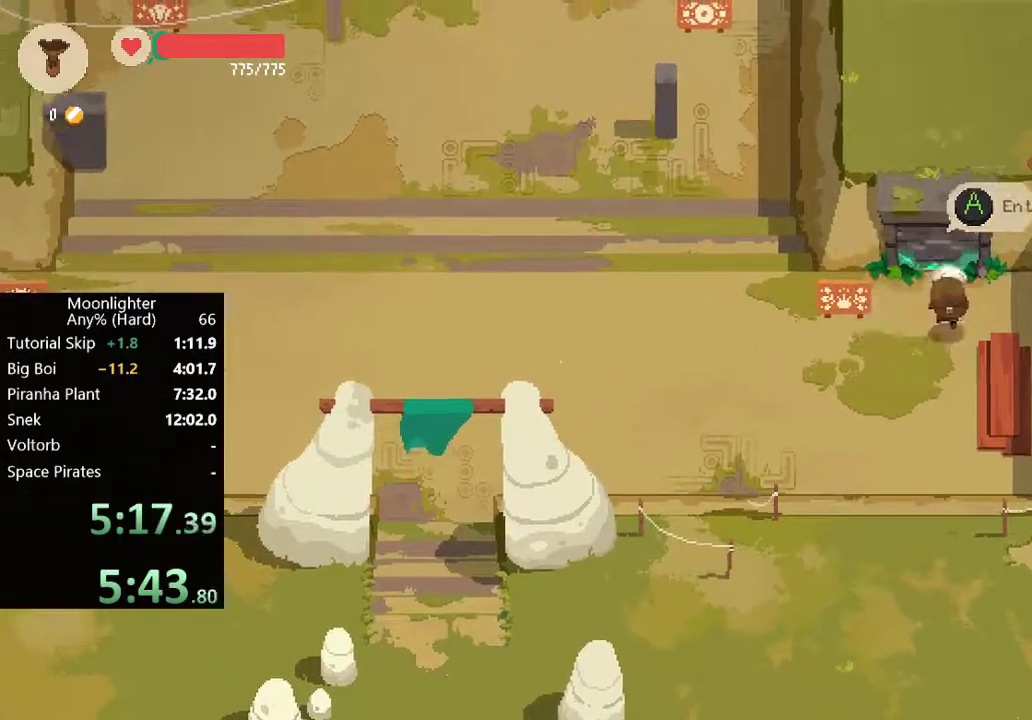
{"buttons": [], "left_stick": "center", "events": [[67, "A", "up"], [100, "left_stick", "center"], [133, "A", "down"], [200, "A", "up"]]}